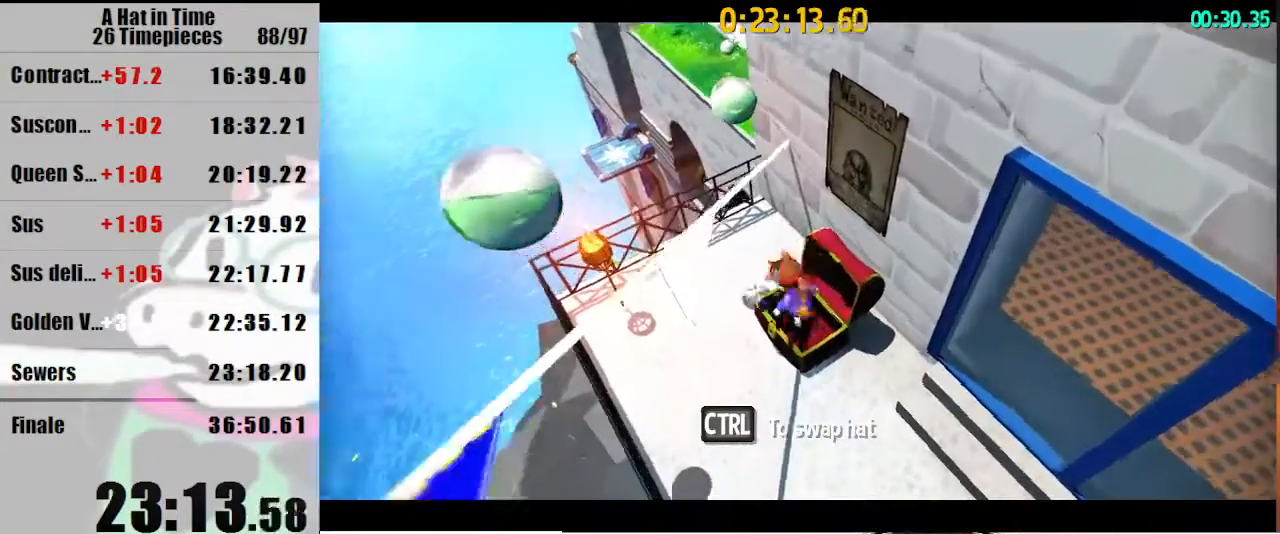
Gameplay with keyboard and mouse; each line is a JSON object with the keys and mouse buttons held at the frame after it. "events" lists presses ("down") and releases ("up") of "a", "d", "e", "lagwarps", "luigi", "q", "s", "shift", "space", "w", "mouse_left", "mouse_right", "mouse_wheel_up" and "mouse_wheel_down" between this image and that frame as [ms after this image, input, new state], when the widget could be followed in between. "mouse_left", "mouse_right", "mouse_wheel_up", "mouse_wheel_down" = the "left", "right", "wheel_up", "wheel_down" buttons of the "mouse" list. No other keys are recorded. Mouse movement is not recorded. Key names are as the overlay labels them; some are game actions (e.g. jump) rather than physical keys.
{"keys": ["shift", "w"], "mouse": [], "events": [[67, "space", "down"], [100, "space", "up"], [200, "space", "down"], [300, "space", "up"], [433, "a", "up"]]}
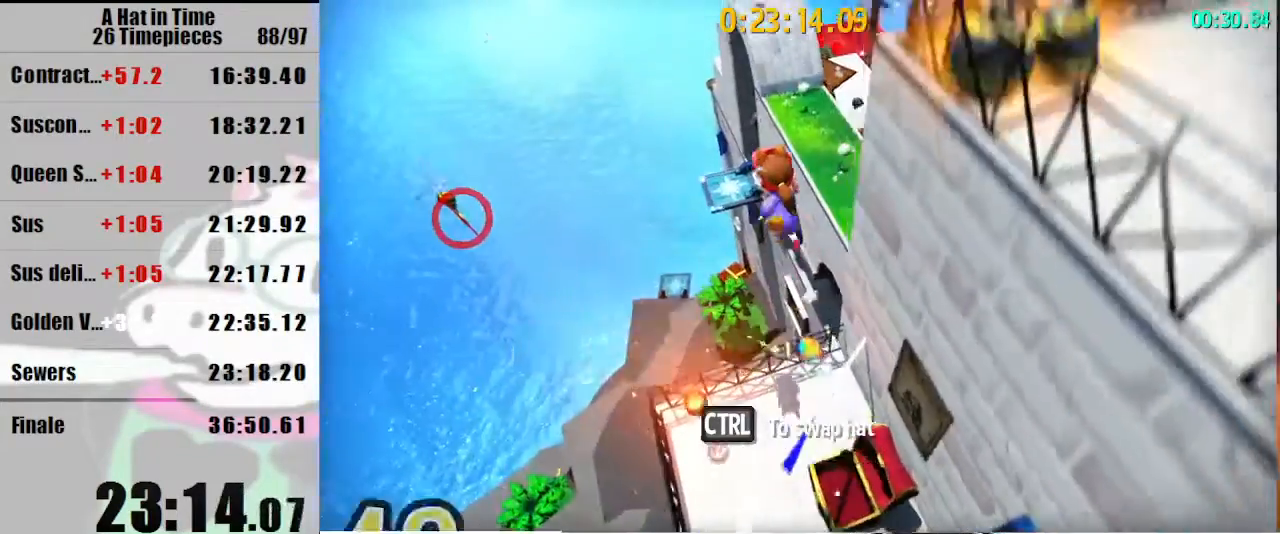
{"keys": ["shift", "w"], "mouse": [], "events": []}
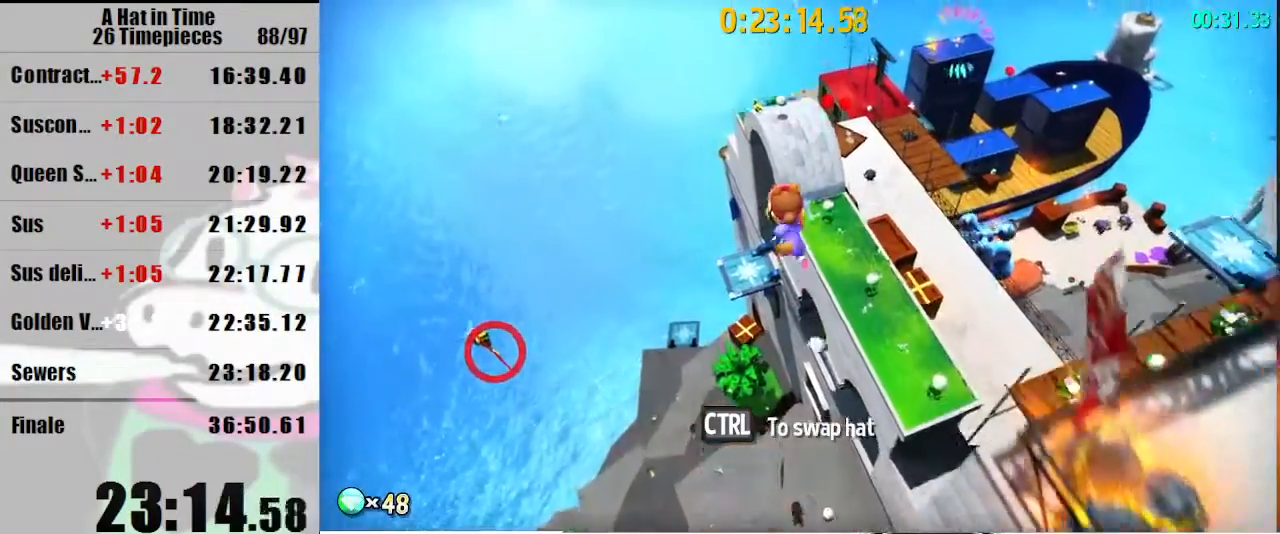
{"keys": ["shift", "space", "w"], "mouse": [], "events": [[467, "space", "down"]]}
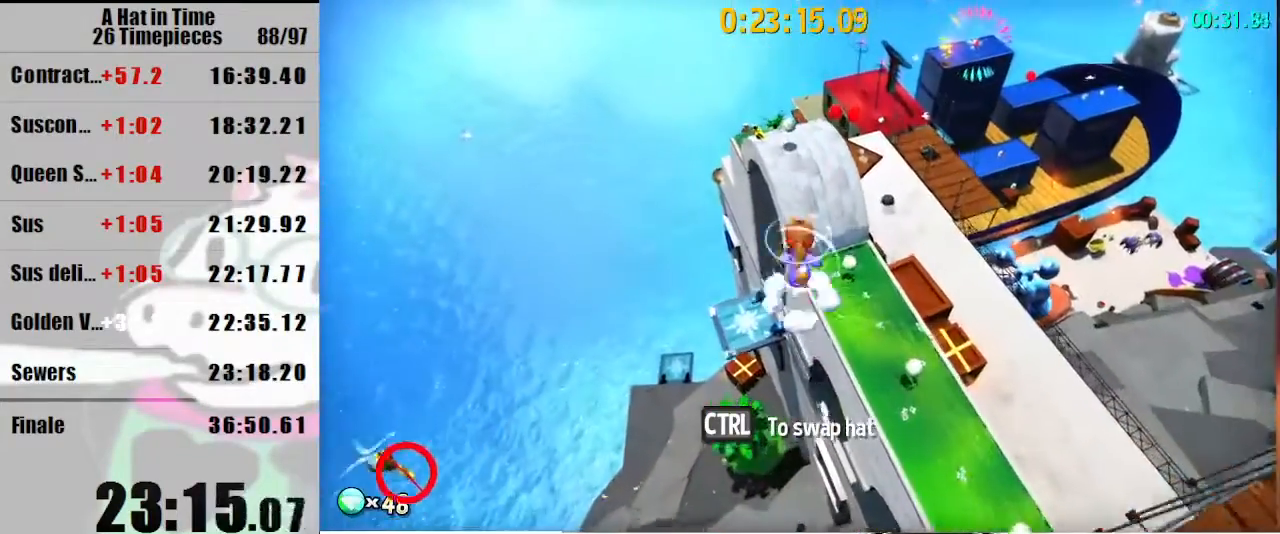
{"keys": ["shift", "w"], "mouse": [], "events": [[33, "space", "up"], [67, "mouse_right", "down"], [167, "mouse_right", "up"]]}
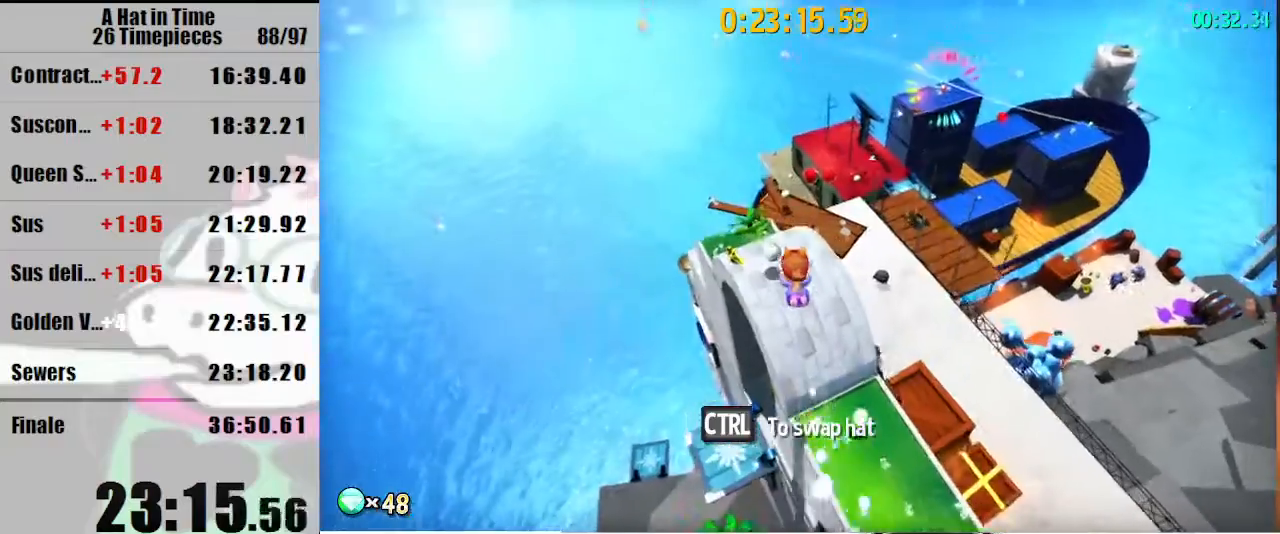
{"keys": ["shift", "w"], "mouse": [], "events": [[33, "a", "down"], [133, "a", "up"]]}
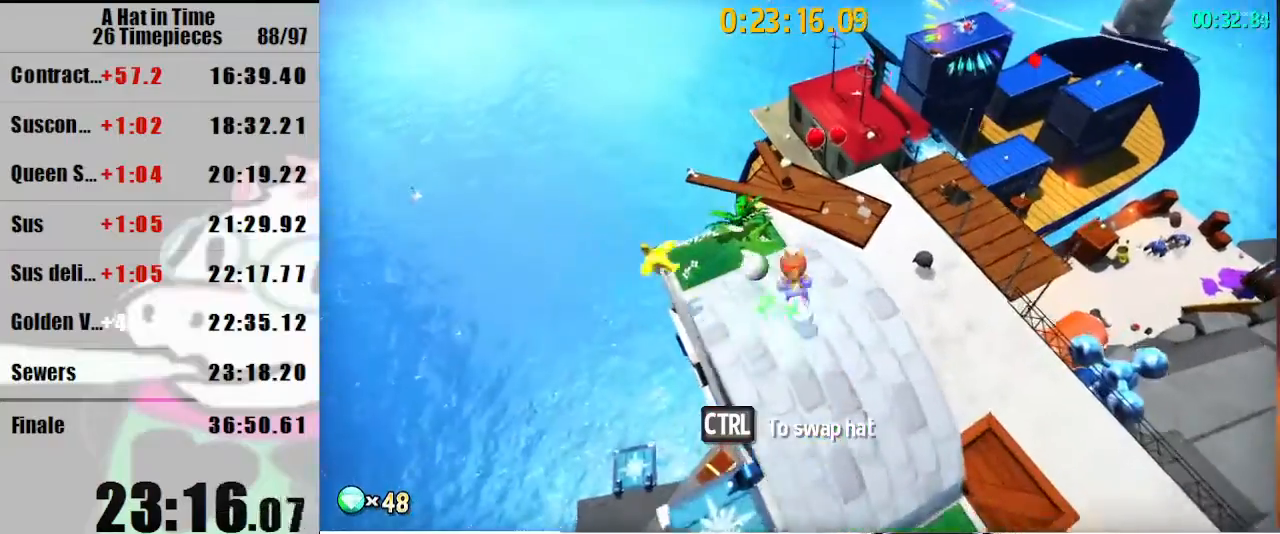
{"keys": ["a", "shift", "w"], "mouse": [], "events": [[433, "a", "down"]]}
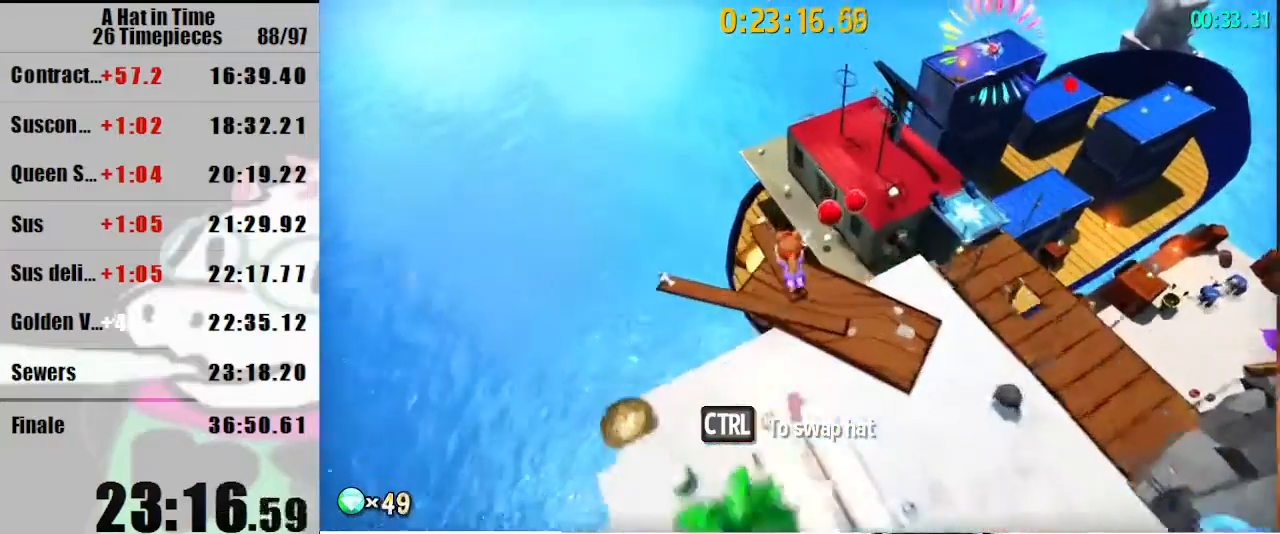
{"keys": ["shift", "w"], "mouse": [], "events": [[33, "a", "up"], [167, "a", "down"], [200, "a", "up"]]}
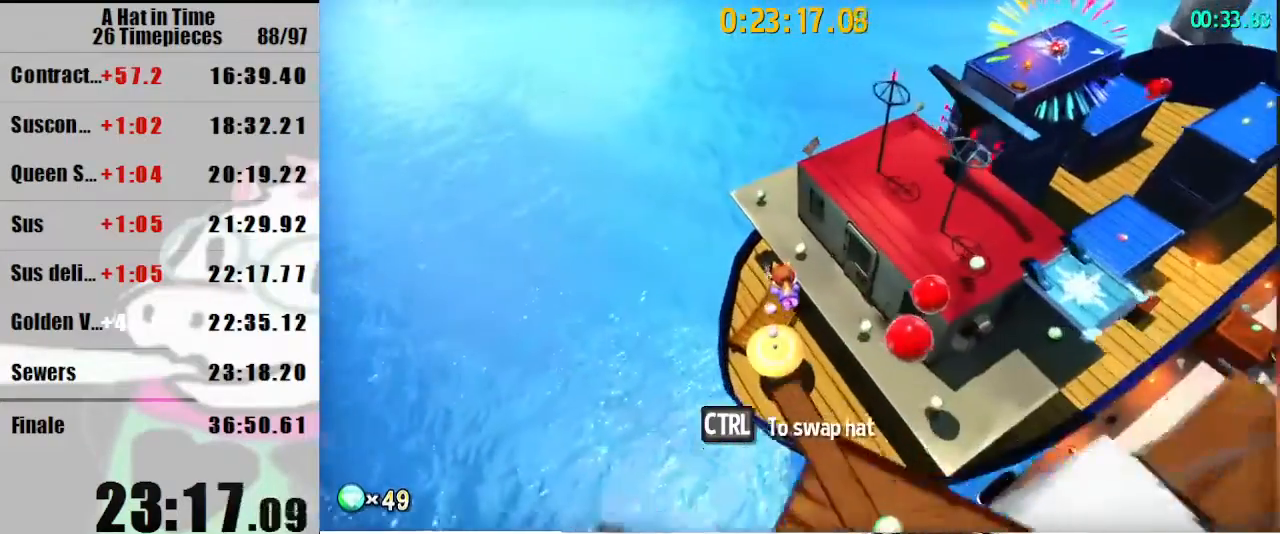
{"keys": ["shift", "w"], "mouse": [], "events": [[33, "a", "down"], [133, "a", "up"], [400, "mouse_right", "down"], [500, "mouse_right", "up"]]}
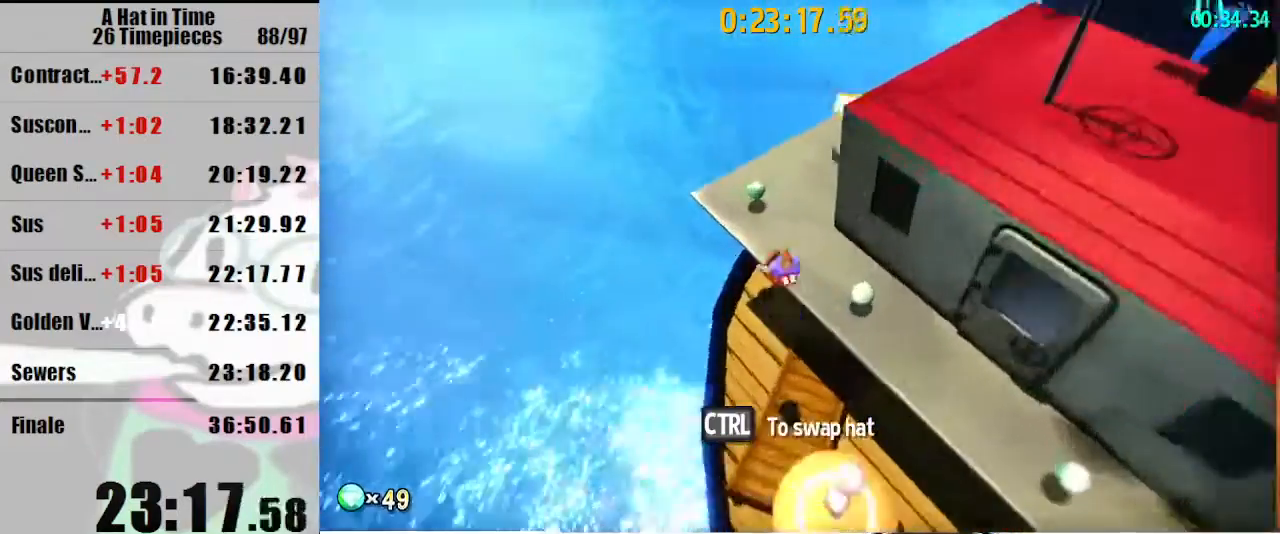
{"keys": ["d", "shift", "w"], "mouse": [], "events": [[100, "d", "down"]]}
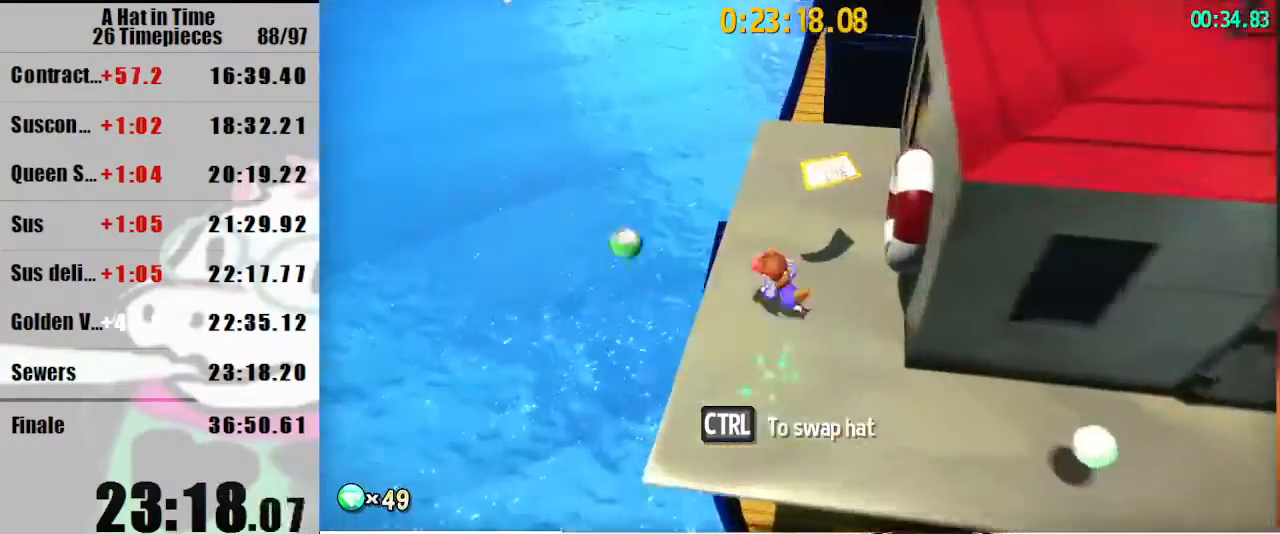
{"keys": ["space", "w"], "mouse": [], "events": [[33, "d", "up"], [267, "shift", "up"], [267, "space", "down"]]}
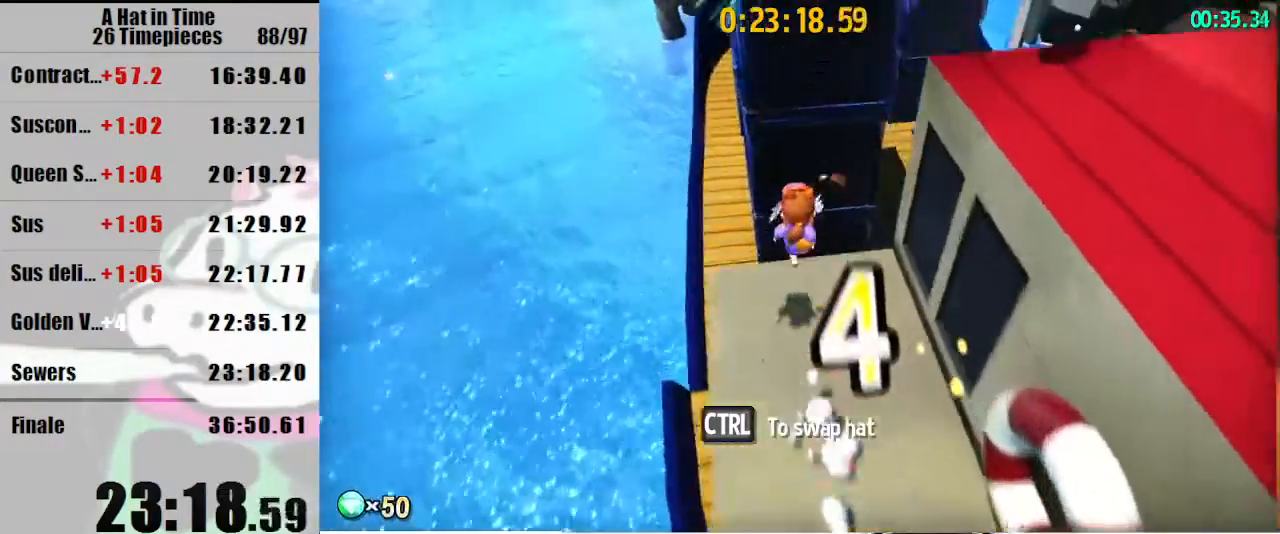
{"keys": ["space", "w"], "mouse": [], "events": [[33, "space", "up"], [167, "space", "down"], [400, "a", "down"], [467, "a", "up"]]}
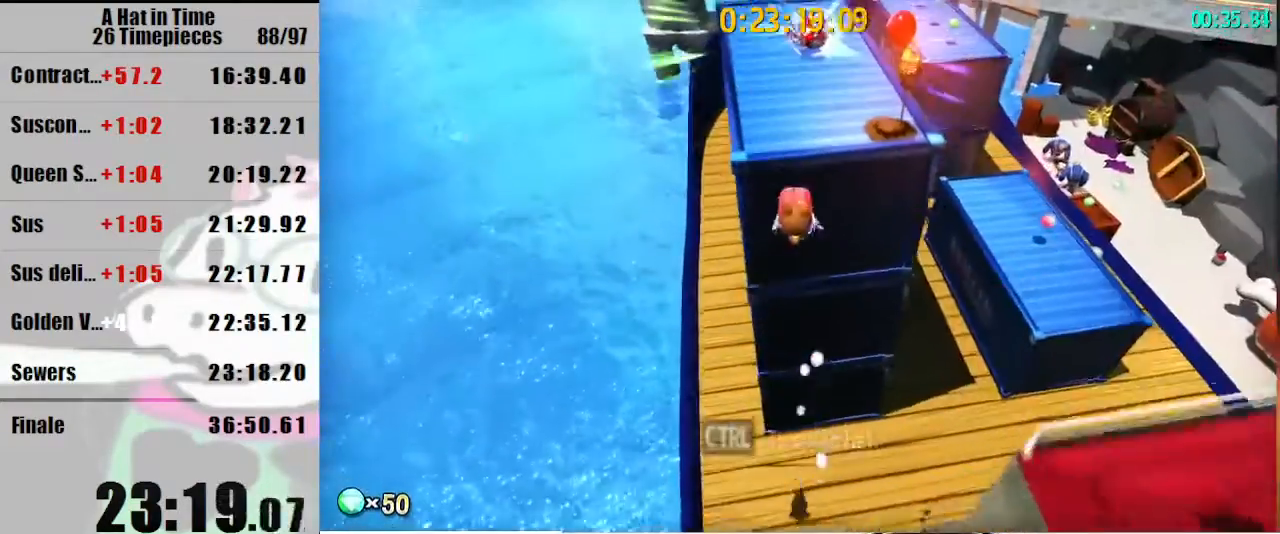
{"keys": ["a", "shift", "space", "w"], "mouse": [], "events": [[100, "mouse_right", "down"], [200, "mouse_right", "up"], [233, "mouse_right", "down"], [400, "mouse_right", "up"], [467, "a", "down"], [467, "shift", "down"]]}
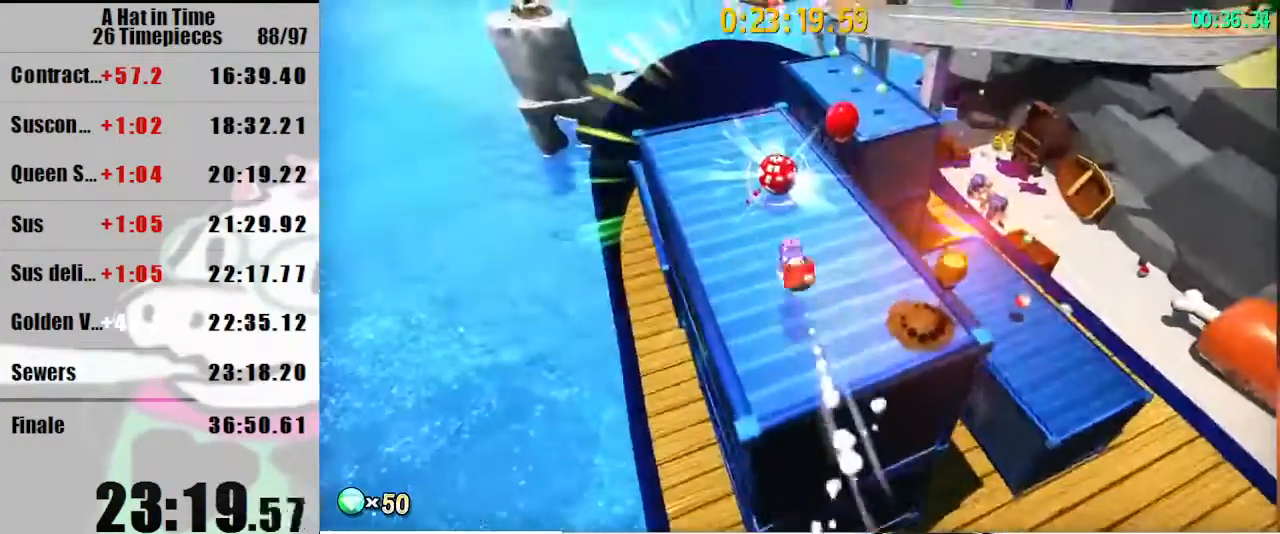
{"keys": ["d", "shift", "w"], "mouse": [], "events": [[67, "space", "up"], [300, "a", "up"], [400, "d", "down"]]}
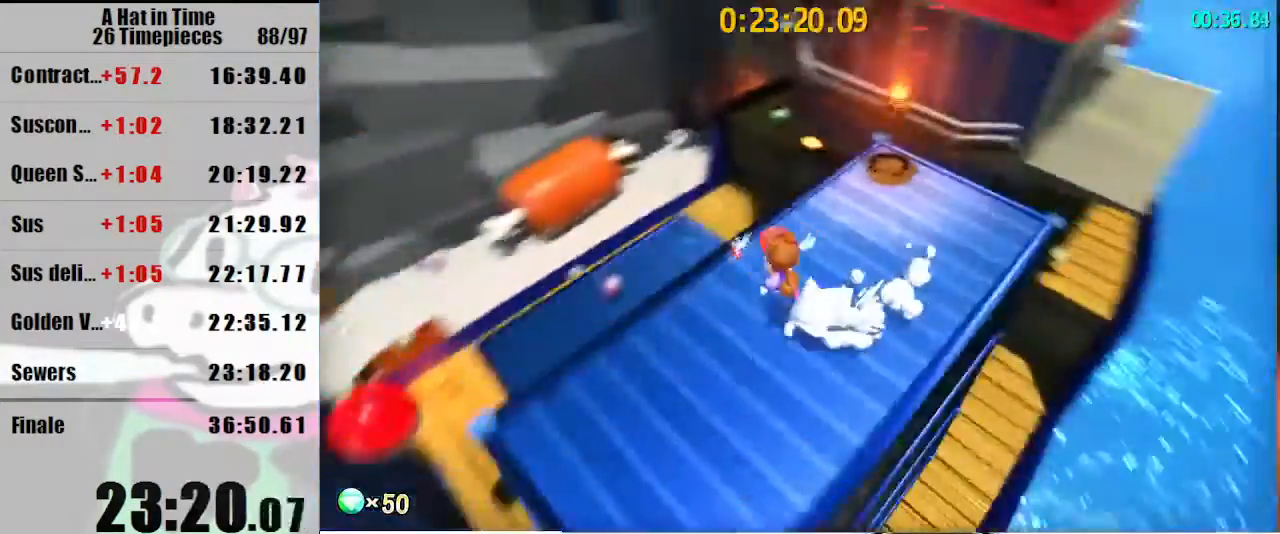
{"keys": ["a", "shift", "space", "w"], "mouse": [], "events": [[67, "d", "up"], [400, "space", "down"], [500, "a", "down"]]}
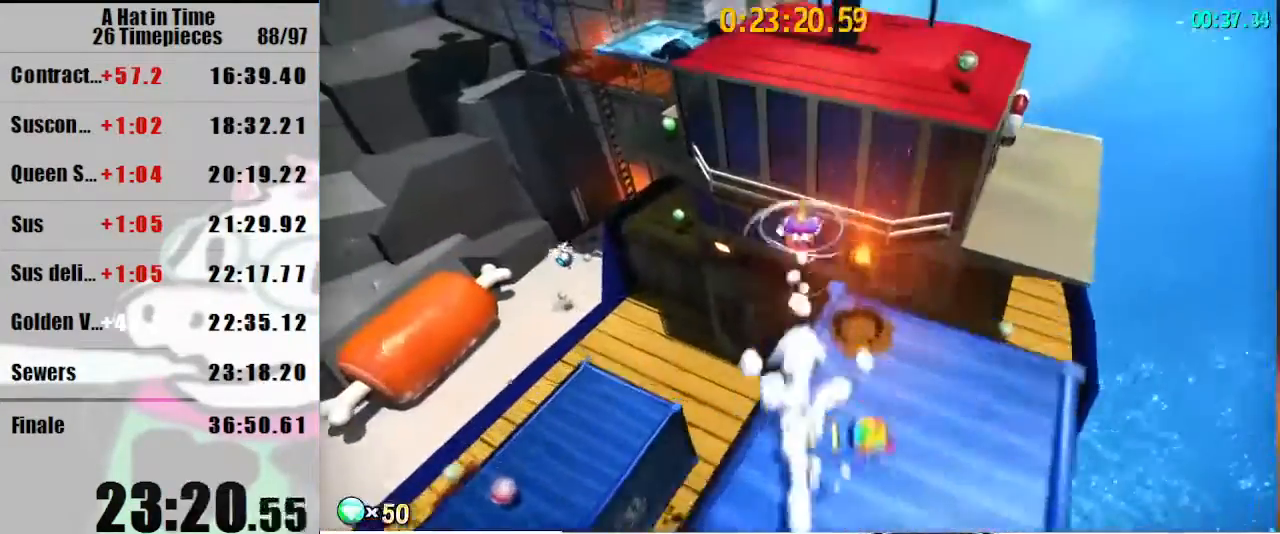
{"keys": ["shift", "w"], "mouse": [], "events": [[67, "space", "up"], [133, "a", "up"], [333, "mouse_right", "down"], [433, "mouse_right", "up"]]}
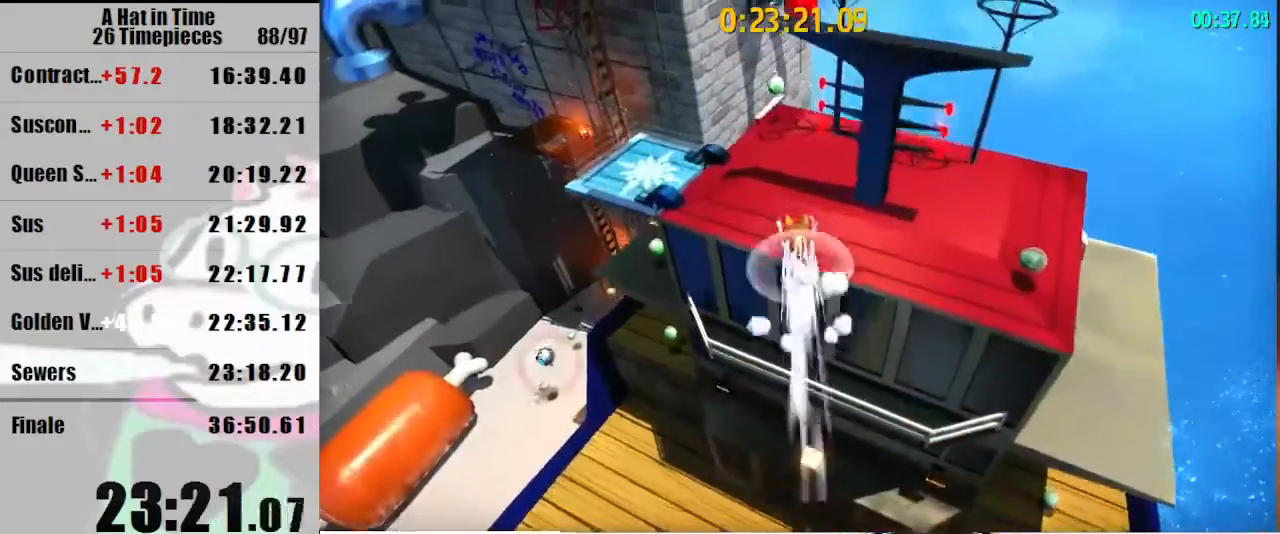
{"keys": ["shift", "w"], "mouse": ["right"], "events": [[333, "luigi", "down"], [400, "luigi", "up"], [400, "mouse_right", "down"]]}
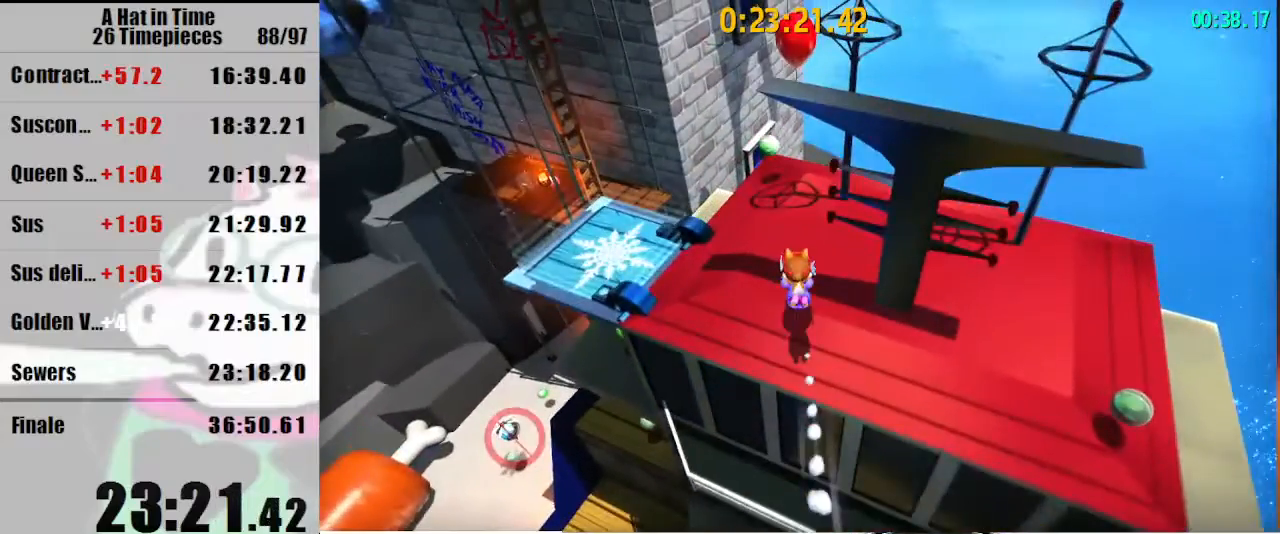
{"keys": ["shift", "w"], "mouse": [], "events": [[267, "d", "down"], [367, "d", "up"], [400, "mouse_right", "up"]]}
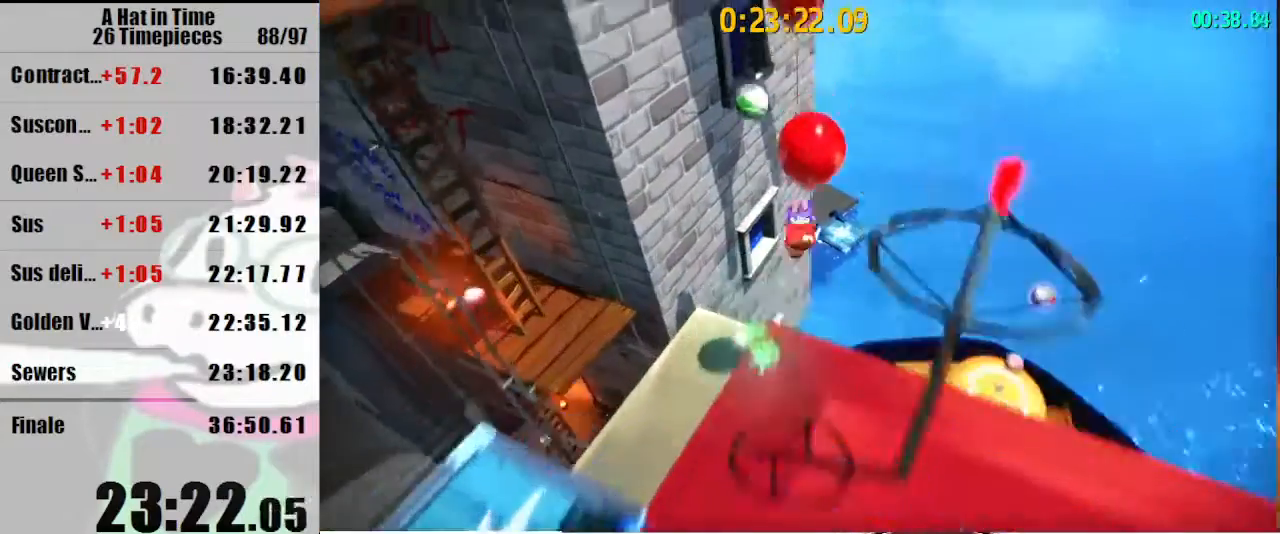
{"keys": ["shift", "w"], "mouse": [], "events": [[67, "a", "down"], [133, "a", "up"]]}
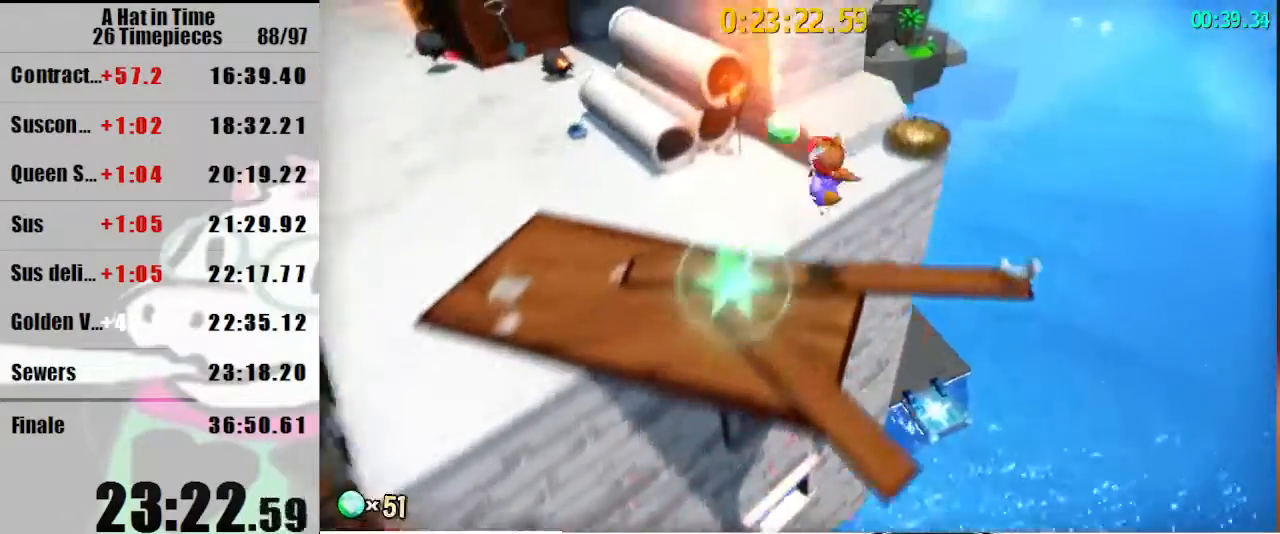
{"keys": ["a", "shift", "space", "w"], "mouse": [], "events": [[267, "space", "down"], [433, "a", "down"]]}
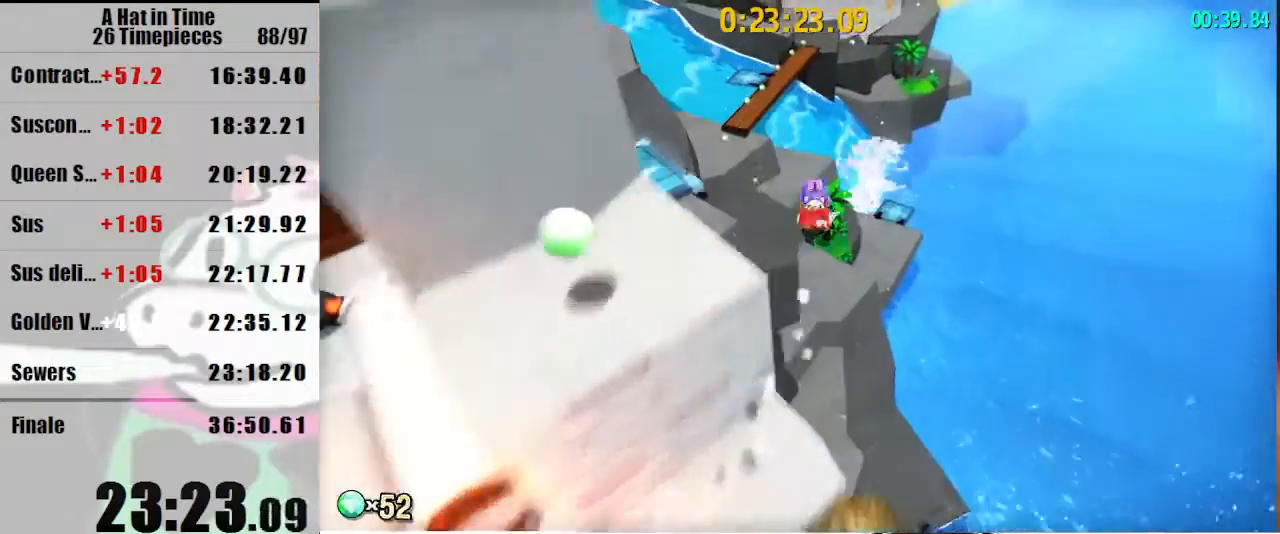
{"keys": ["shift", "space", "w"], "mouse": [], "events": [[467, "a", "up"]]}
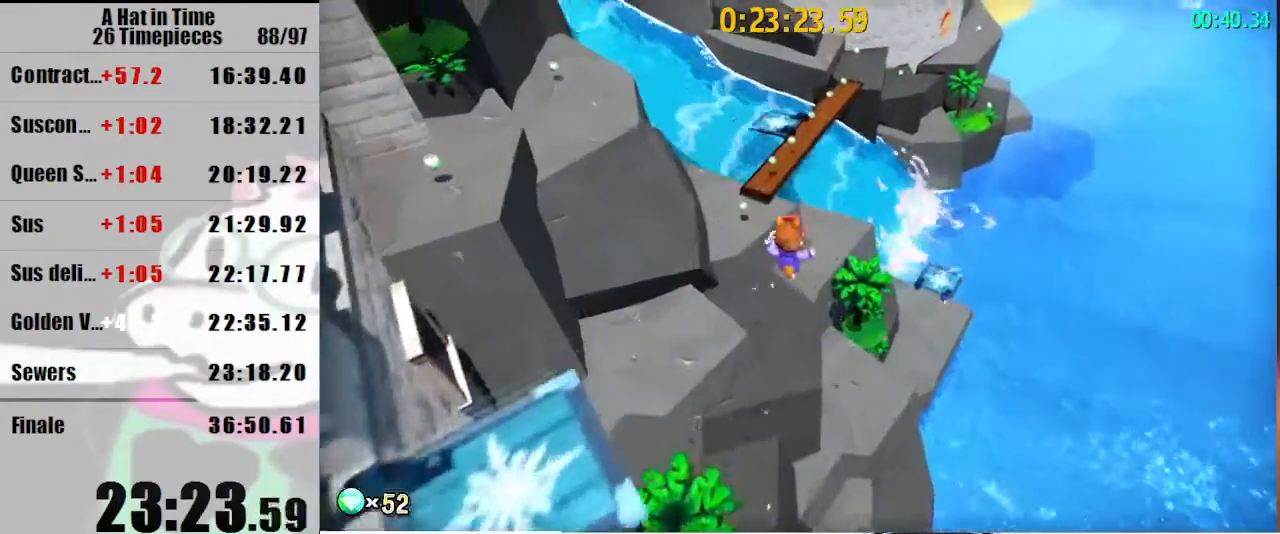
{"keys": ["a", "shift", "w"], "mouse": [], "events": [[133, "a", "down"], [200, "space", "up"], [333, "a", "up"], [467, "a", "down"]]}
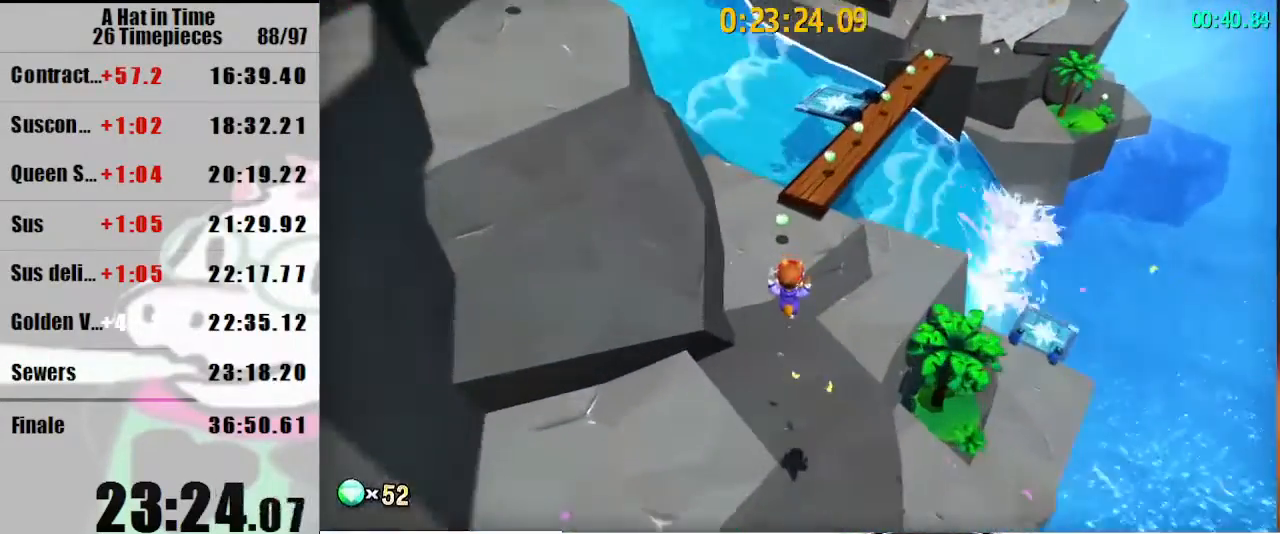
{"keys": ["shift", "w"], "mouse": [], "events": [[200, "mouse_right", "down"], [300, "mouse_right", "up"], [333, "mouse_right", "down"], [433, "mouse_right", "up"], [500, "a", "up"]]}
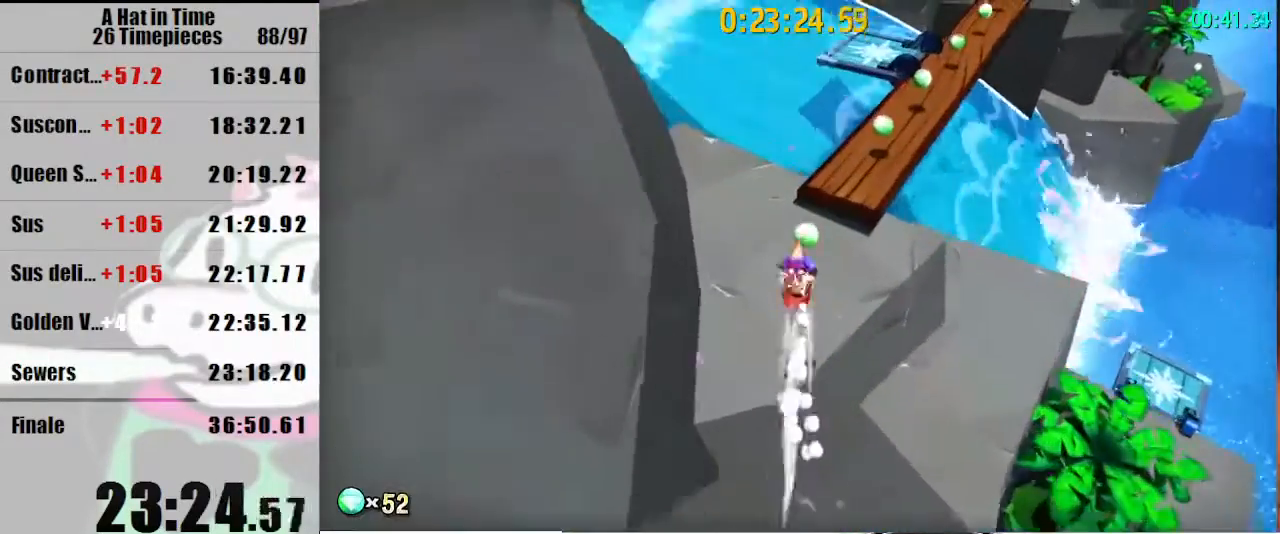
{"keys": ["shift", "w"], "mouse": [], "events": [[133, "a", "down"], [367, "a", "up"]]}
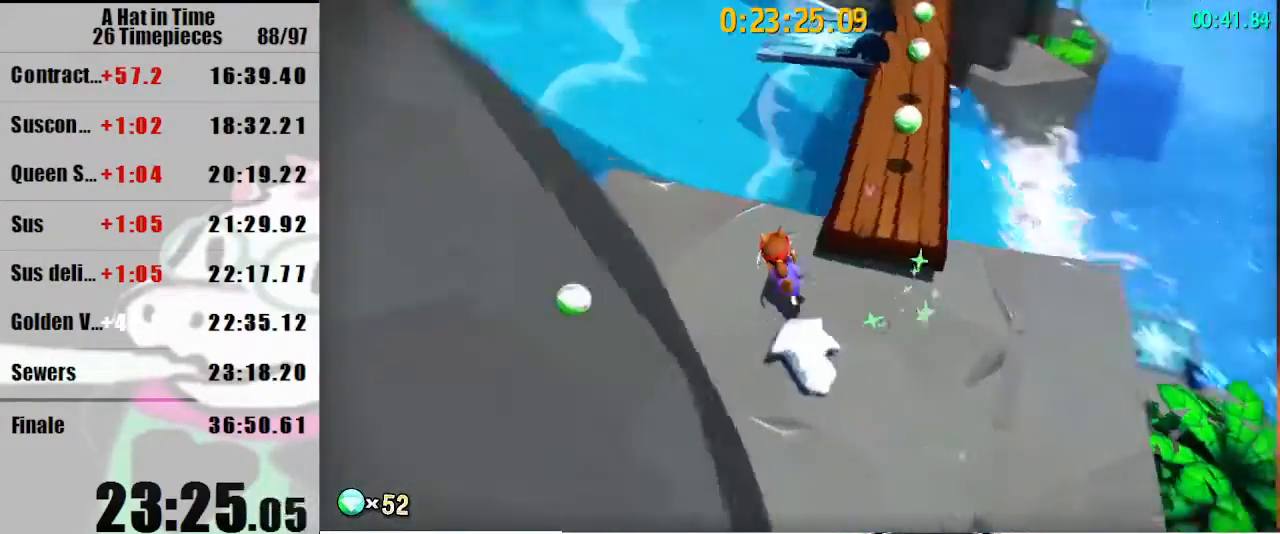
{"keys": ["space", "w"], "mouse": [], "events": [[233, "shift", "up"], [233, "space", "down"], [333, "mouse_wheel_down", "down"], [367, "mouse_wheel_down", "up"]]}
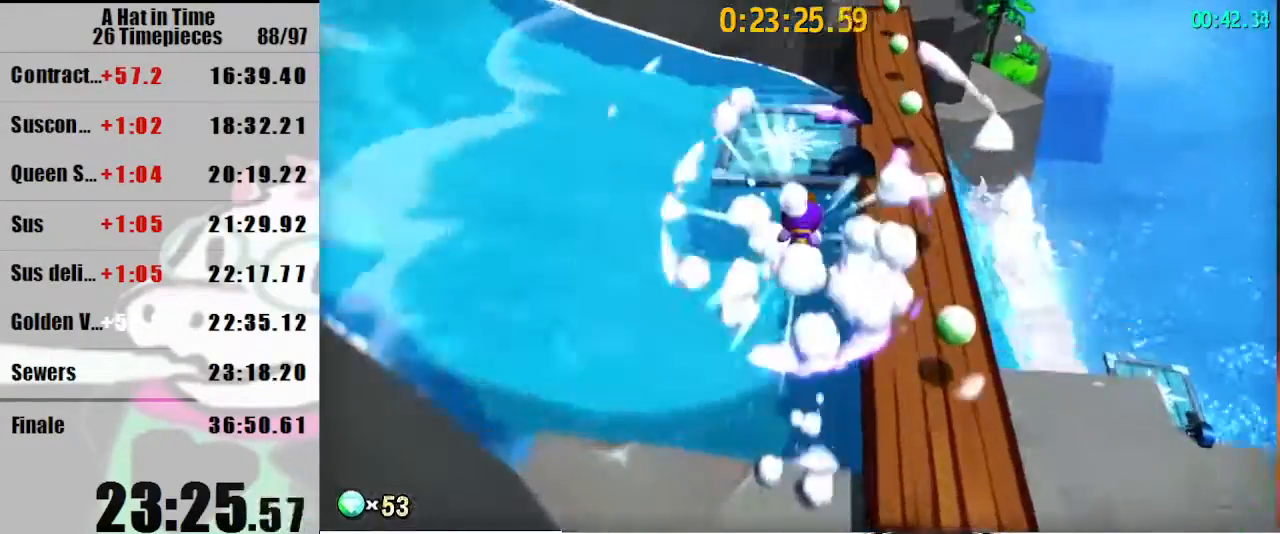
{"keys": ["shift"], "mouse": [], "events": [[33, "space", "up"], [367, "w", "up"], [500, "shift", "down"]]}
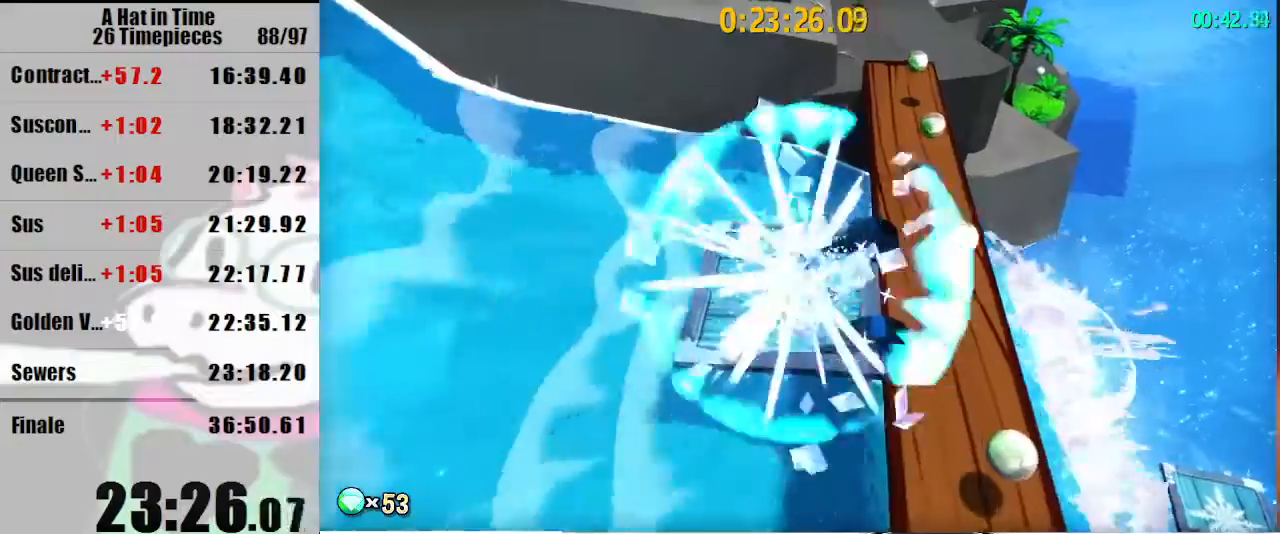
{"keys": [], "mouse": [], "events": [[400, "shift", "up"]]}
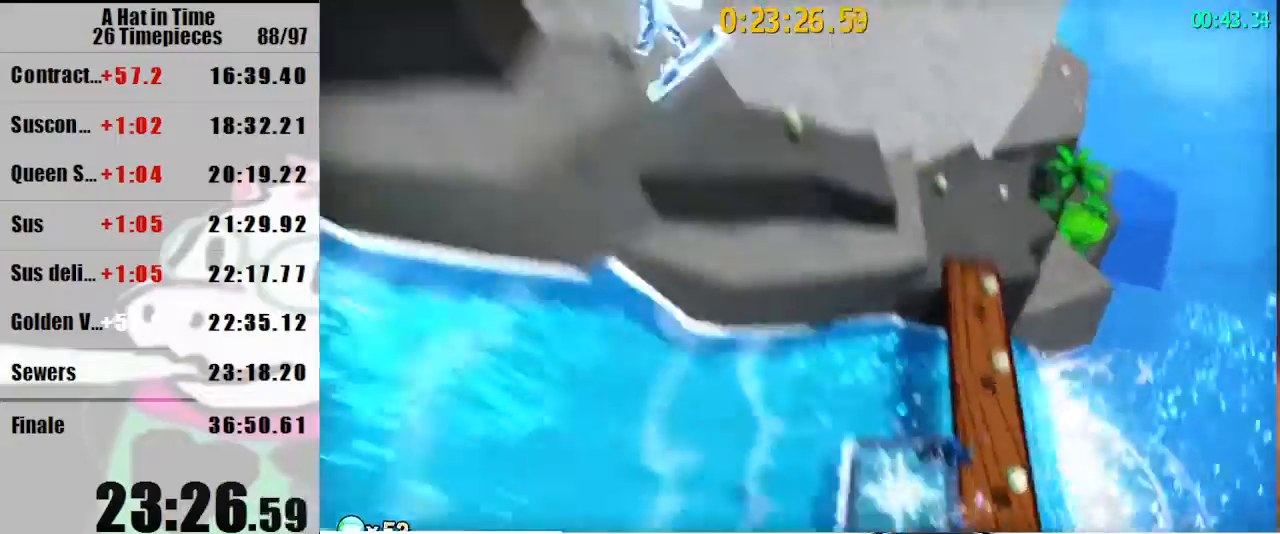
{"keys": [], "mouse": [], "events": [[67, "w", "down"], [100, "d", "down"], [233, "d", "up"], [300, "w", "up"]]}
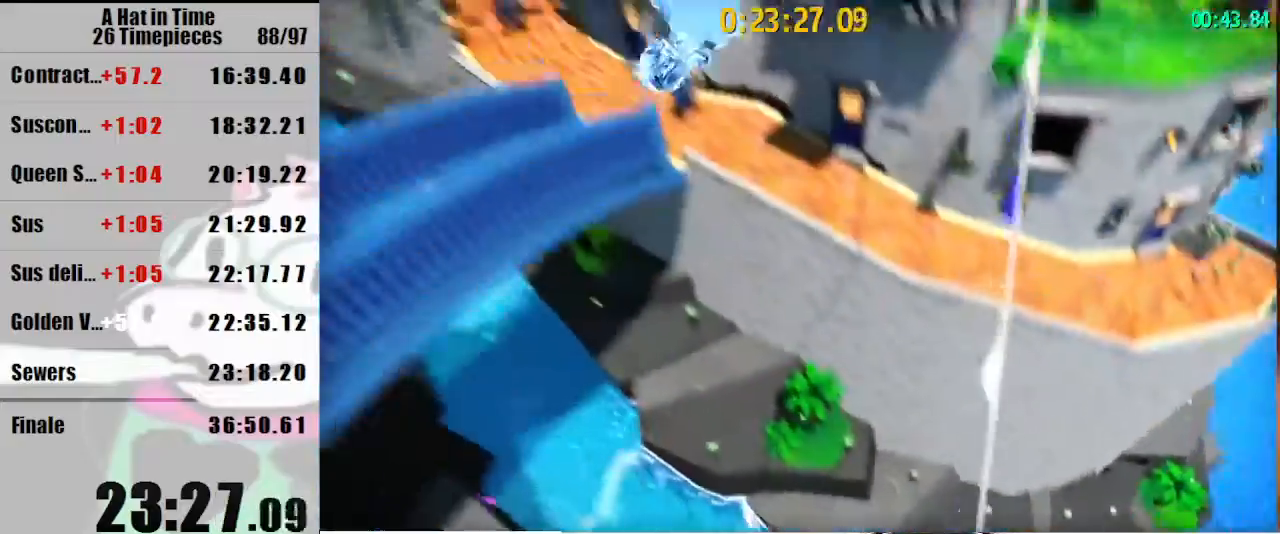
{"keys": [], "mouse": [], "events": []}